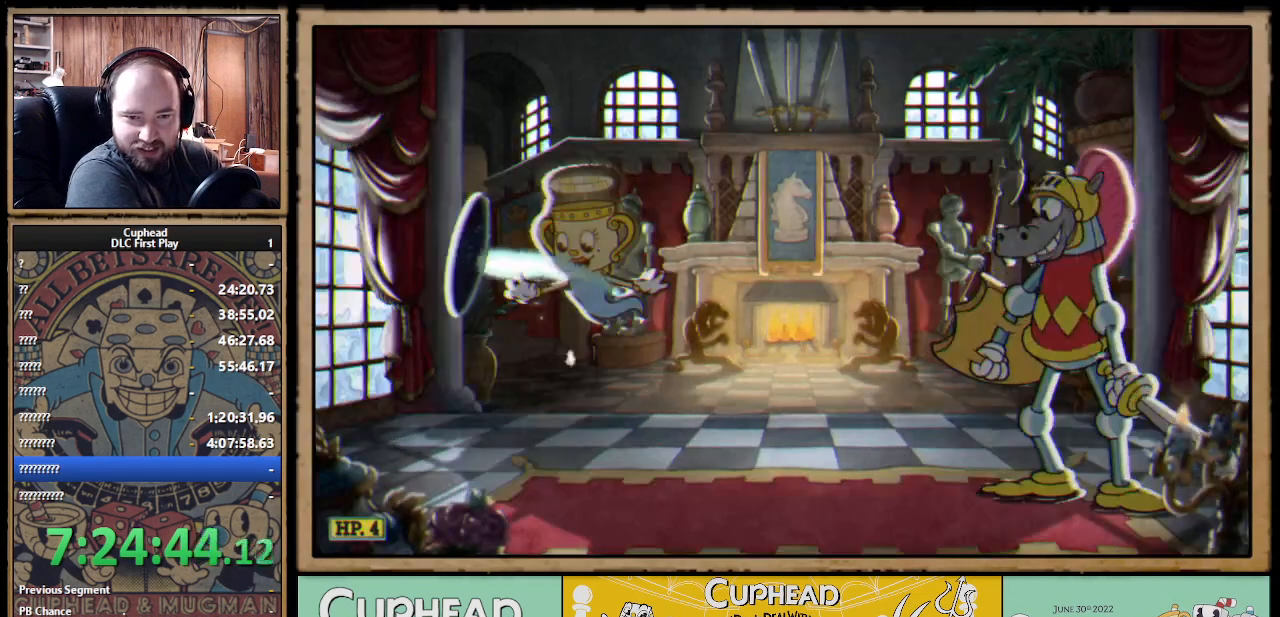
Gameplay with a controller (Xbox layout); each line is a JSON object with the inputs held at the frame after it. "events" lists button and stick changes between this image and that frame as [ms after this image, input, new state], when the widget could be followed in between.
{"buttons": [], "left_stick": "center", "right_stick": "center", "events": []}
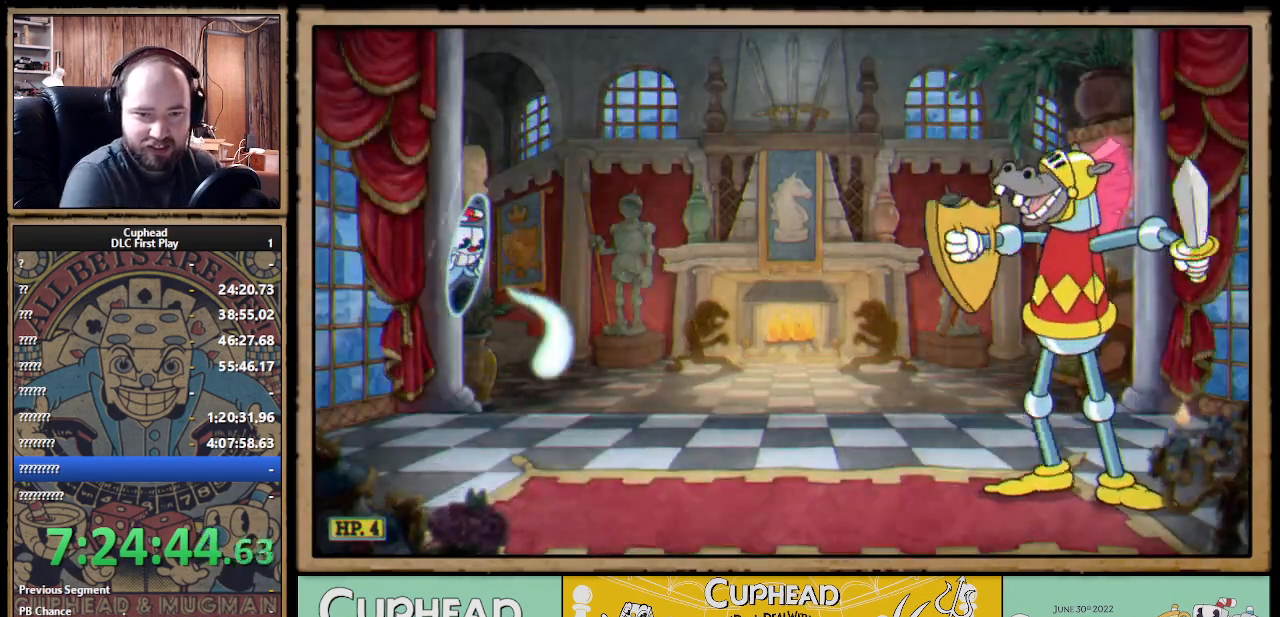
{"buttons": [], "left_stick": "right", "right_stick": "center", "events": [[233, "left_stick", "right"]]}
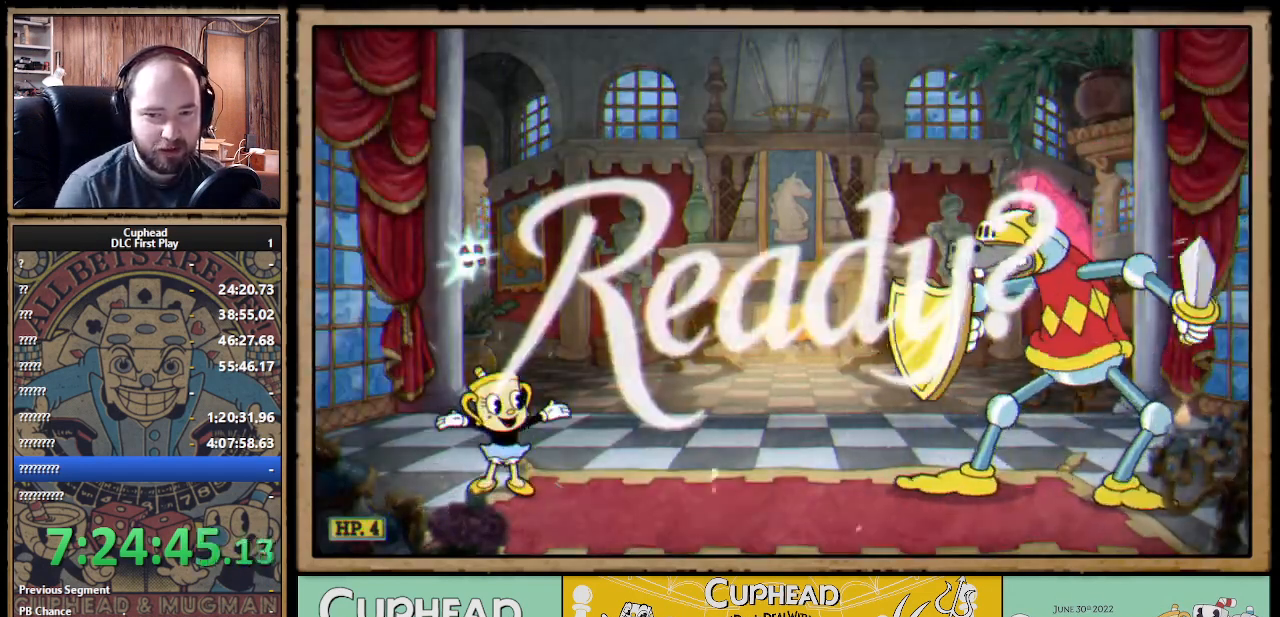
{"buttons": [], "left_stick": "right", "right_stick": "center", "events": []}
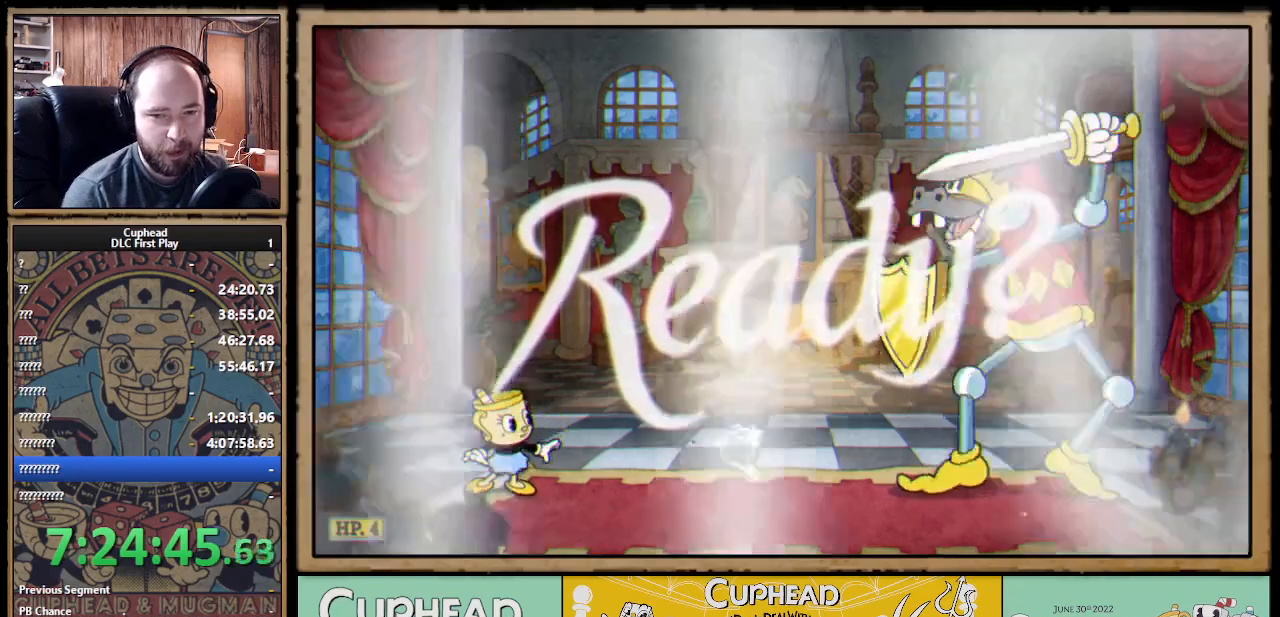
{"buttons": [], "left_stick": "right", "right_stick": "center", "events": []}
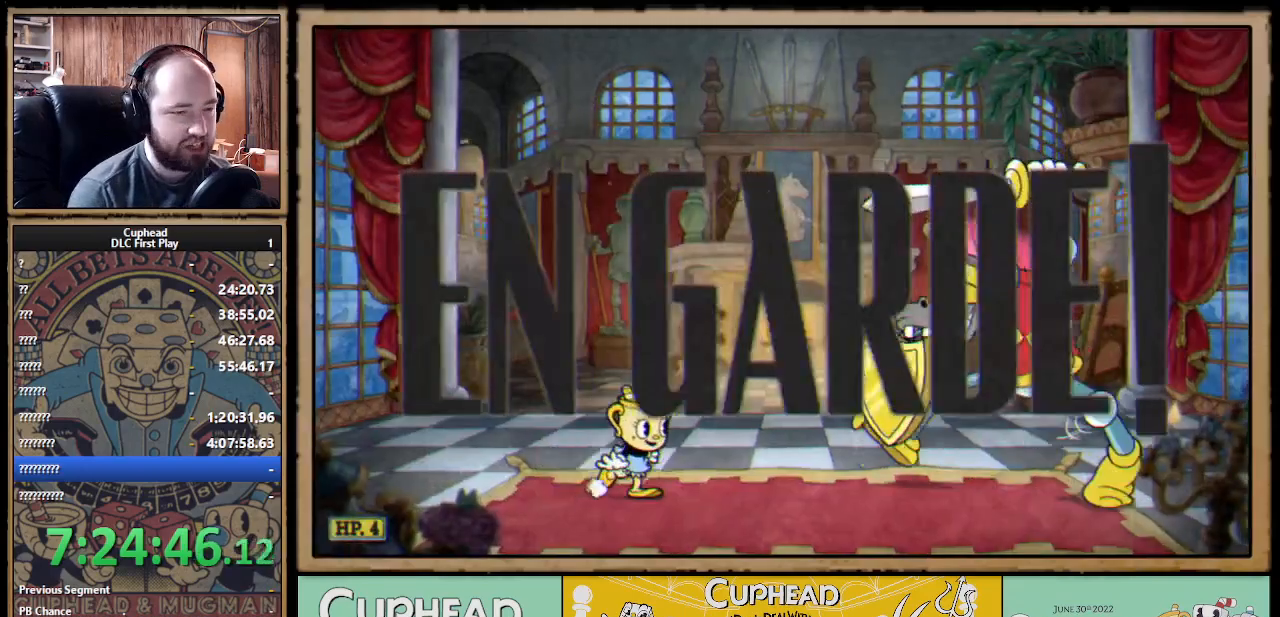
{"buttons": [], "left_stick": "left", "right_stick": "center", "events": [[167, "left_stick", "center"], [367, "left_stick", "left"]]}
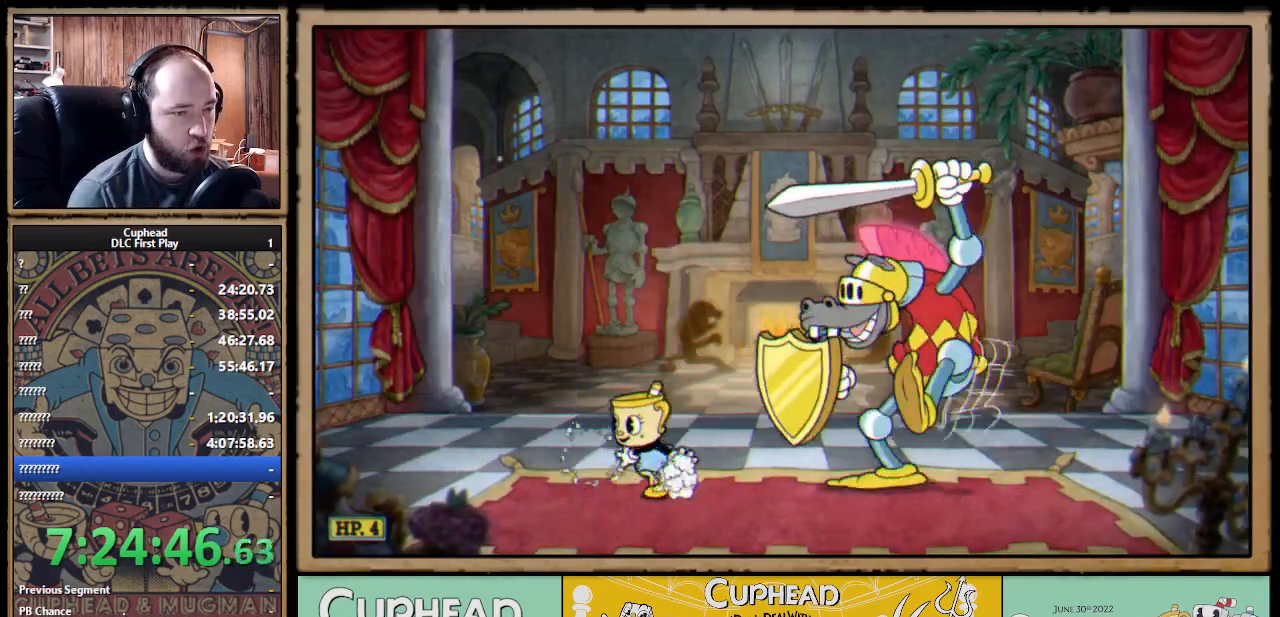
{"buttons": [], "left_stick": "center", "right_stick": "center", "events": [[117, "left_stick", "center"], [167, "left_stick", "right"], [300, "left_stick", "center"]]}
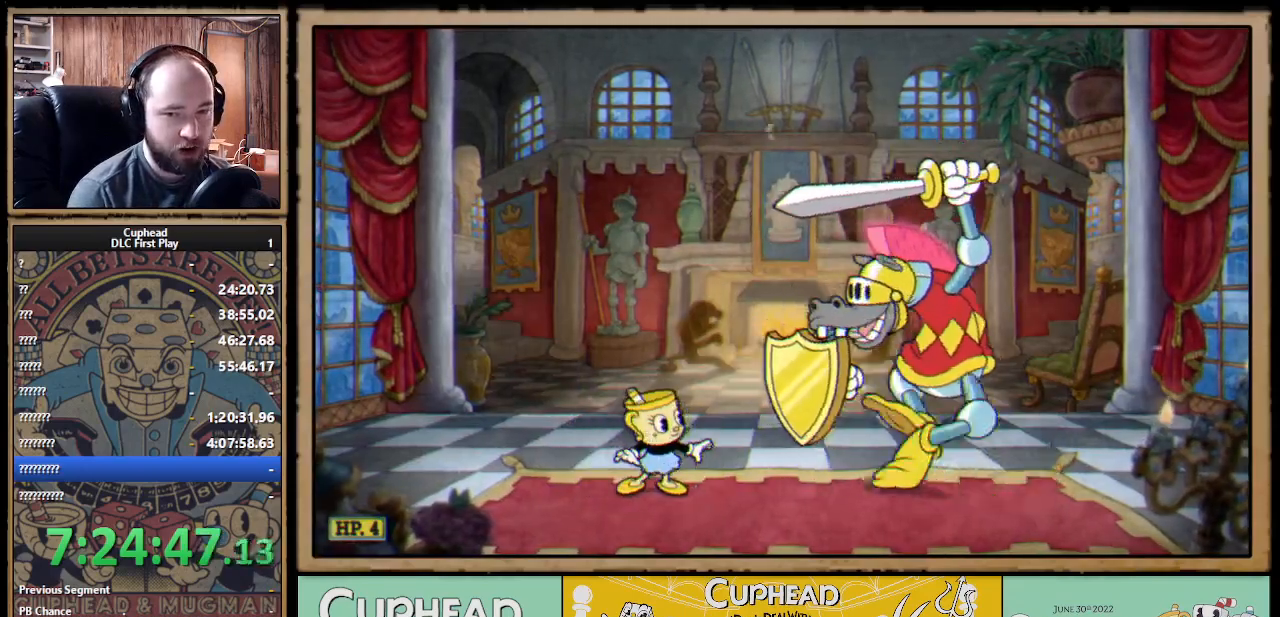
{"buttons": [], "left_stick": "right", "right_stick": "center", "events": [[117, "left_stick", "right"], [267, "left_stick", "center"], [350, "left_stick", "right"]]}
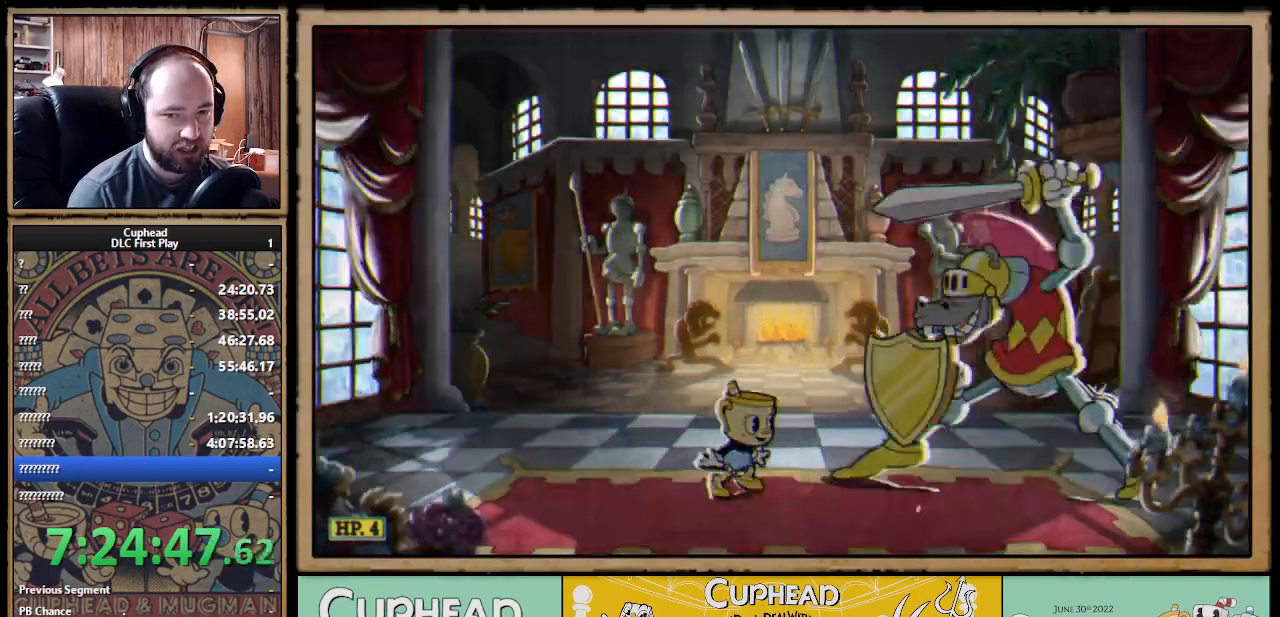
{"buttons": [], "left_stick": "center", "right_stick": "center", "events": [[133, "left_stick", "center"], [200, "left_stick", "right"], [350, "left_stick", "center"]]}
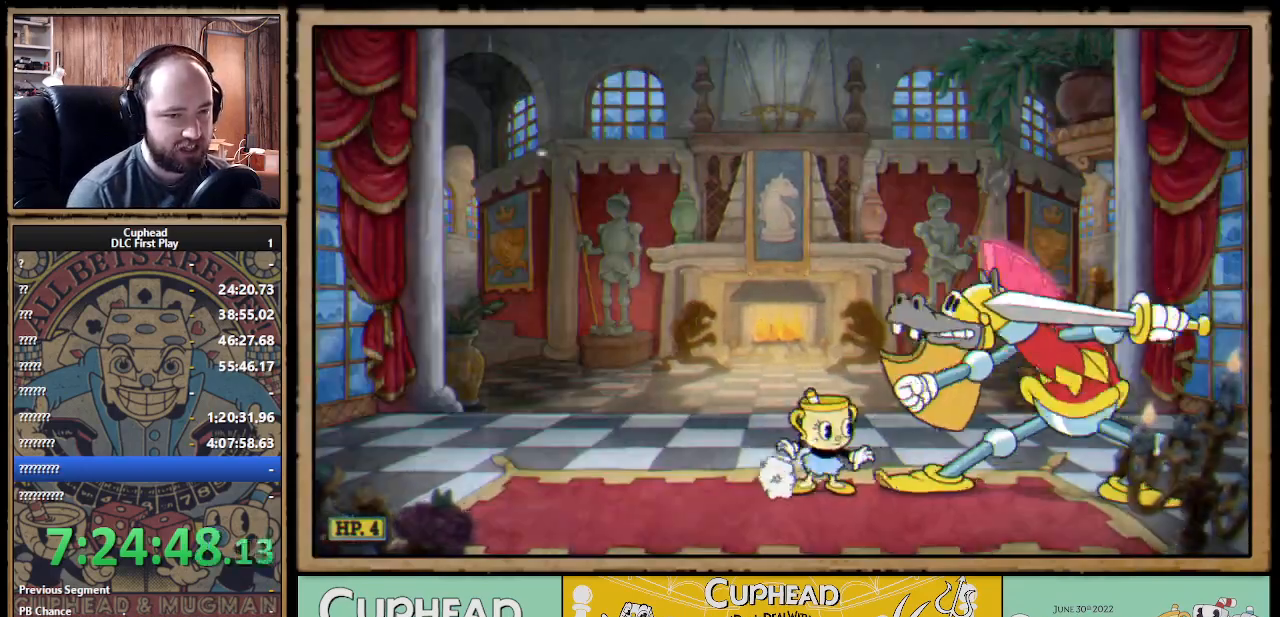
{"buttons": ["B"], "left_stick": "right", "right_stick": "center", "events": [[150, "A", "down"], [200, "left_stick", "up-left"], [267, "left_stick", "center"], [317, "left_stick", "right"], [433, "B", "down"], [483, "A", "up"]]}
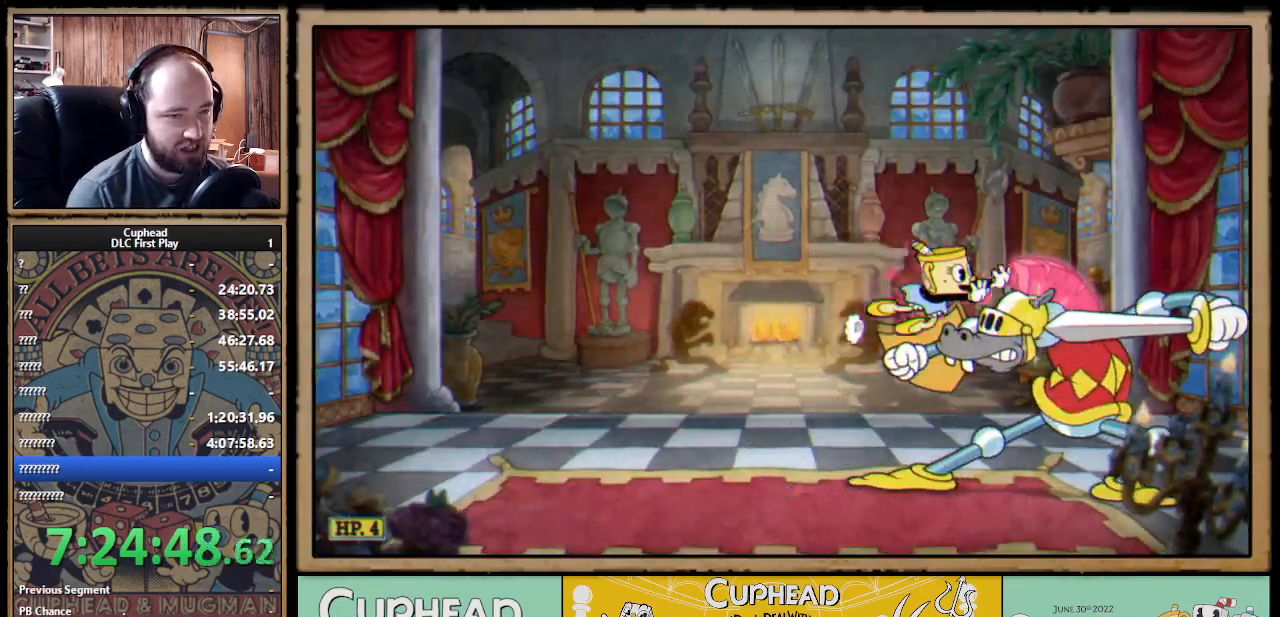
{"buttons": [], "left_stick": "left", "right_stick": "center", "events": [[33, "B", "up"], [67, "B", "down"], [117, "B", "up"], [150, "left_stick", "left"]]}
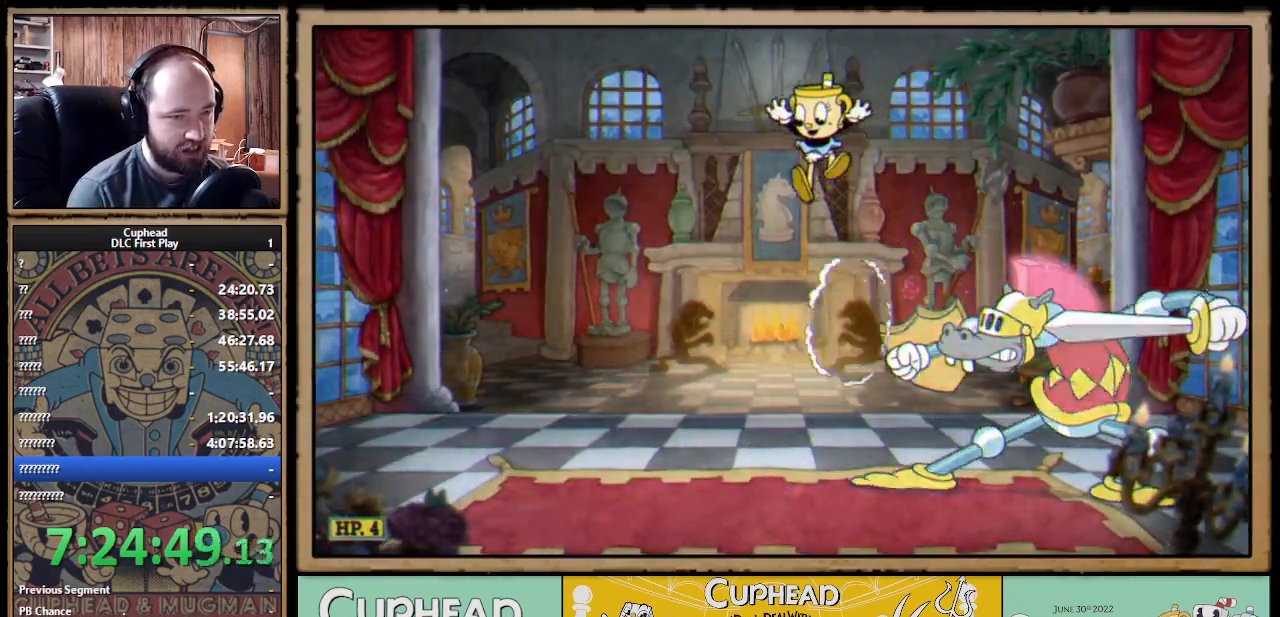
{"buttons": [], "left_stick": "left", "right_stick": "center", "events": [[133, "B", "down"], [267, "B", "up"]]}
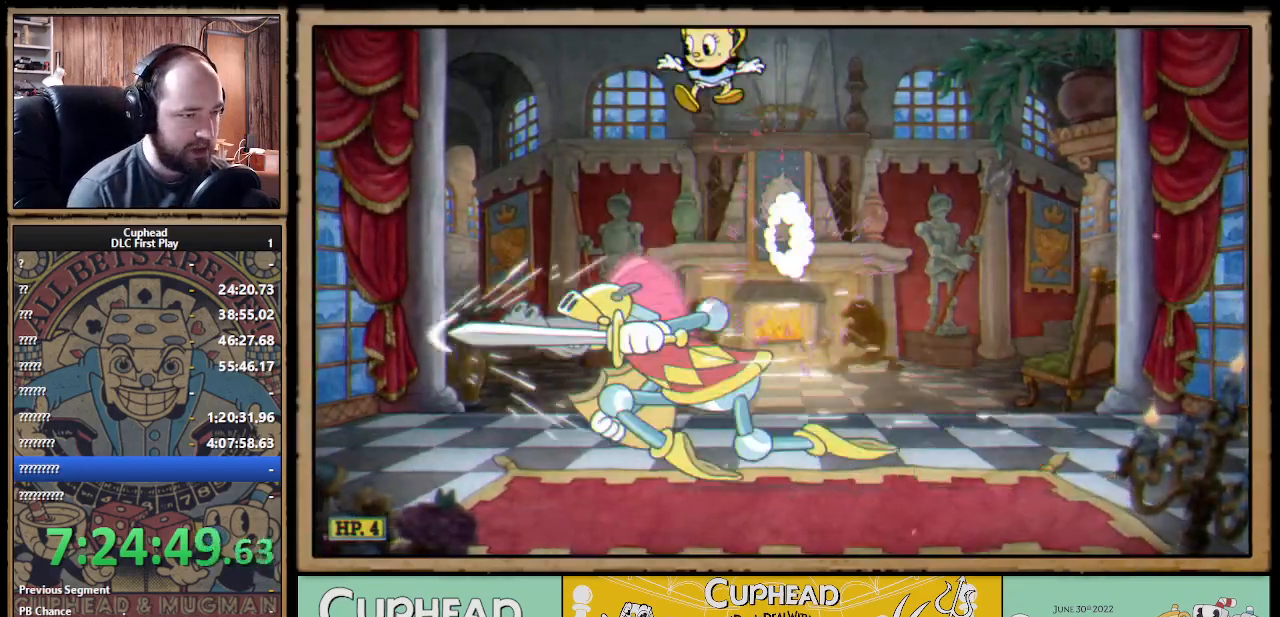
{"buttons": [], "left_stick": "left", "right_stick": "center", "events": [[133, "left_stick", "center"], [183, "left_stick", "left"], [400, "B", "down"], [483, "B", "up"]]}
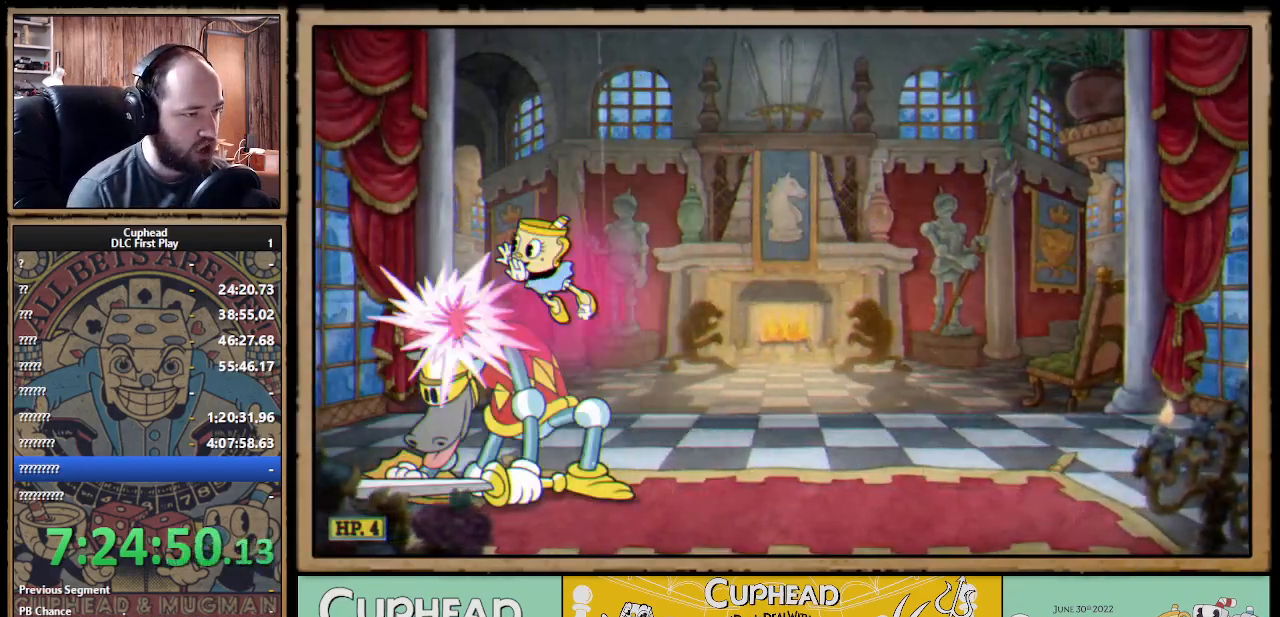
{"buttons": [], "left_stick": "center", "right_stick": "center", "events": [[50, "left_stick", "center"], [167, "left_stick", "right"], [433, "left_stick", "center"]]}
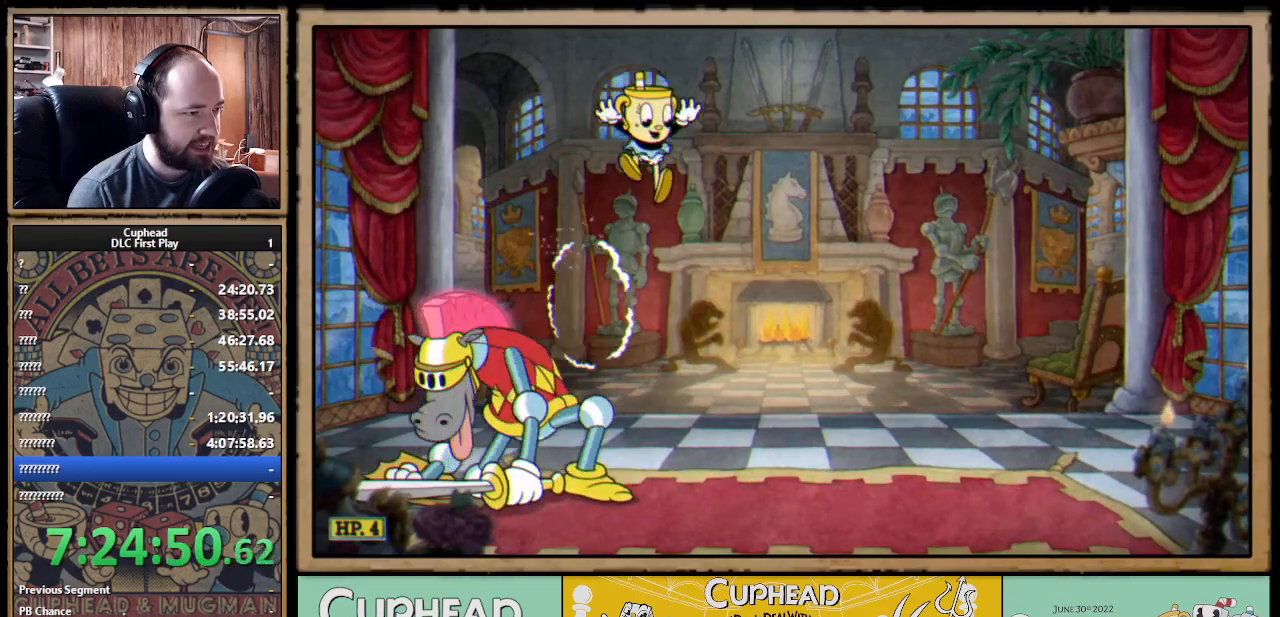
{"buttons": [], "left_stick": "right", "right_stick": "center", "events": [[33, "left_stick", "left"], [150, "B", "down"], [217, "B", "up"], [267, "left_stick", "right"], [333, "B", "down"], [433, "B", "up"]]}
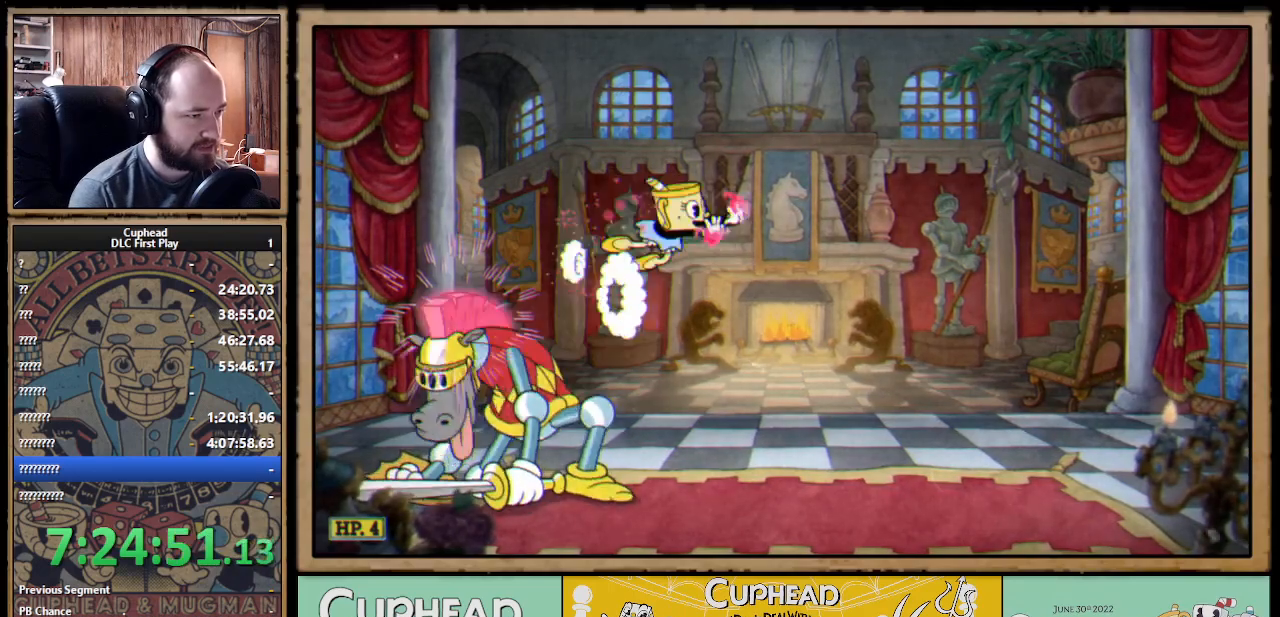
{"buttons": [], "left_stick": "center", "right_stick": "center", "events": [[17, "B", "down"], [50, "B", "up"], [117, "B", "down"], [167, "B", "up"], [317, "left_stick", "up-left"], [483, "left_stick", "center"]]}
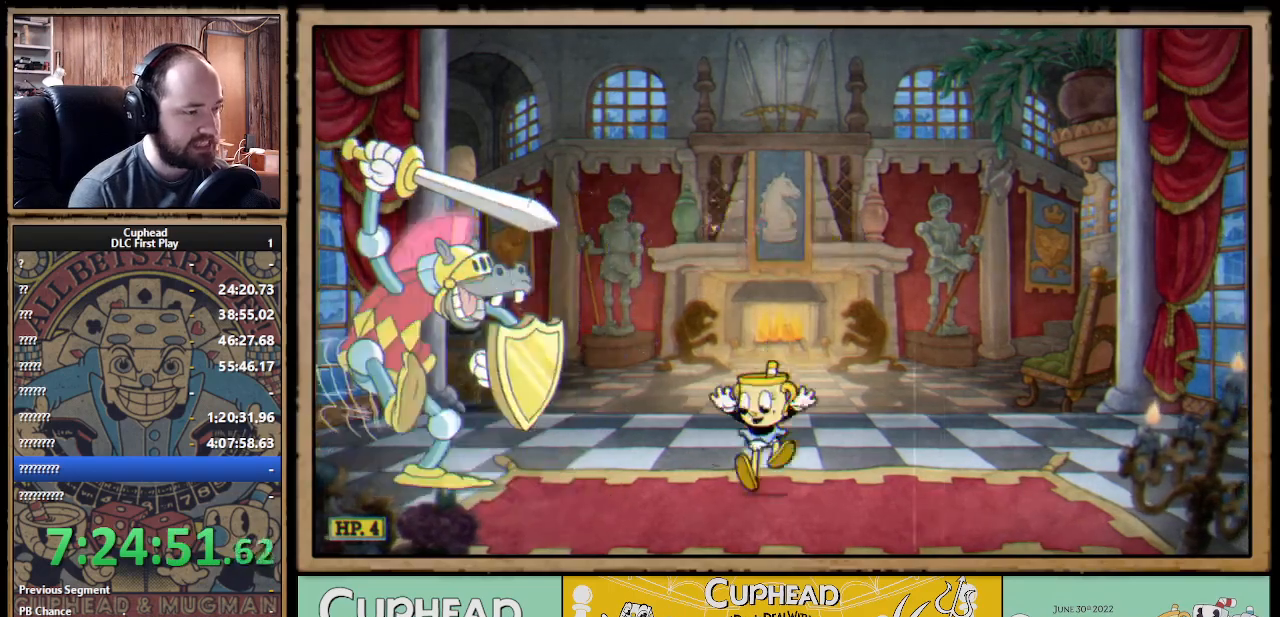
{"buttons": [], "left_stick": "right", "right_stick": "center", "events": [[383, "left_stick", "right"]]}
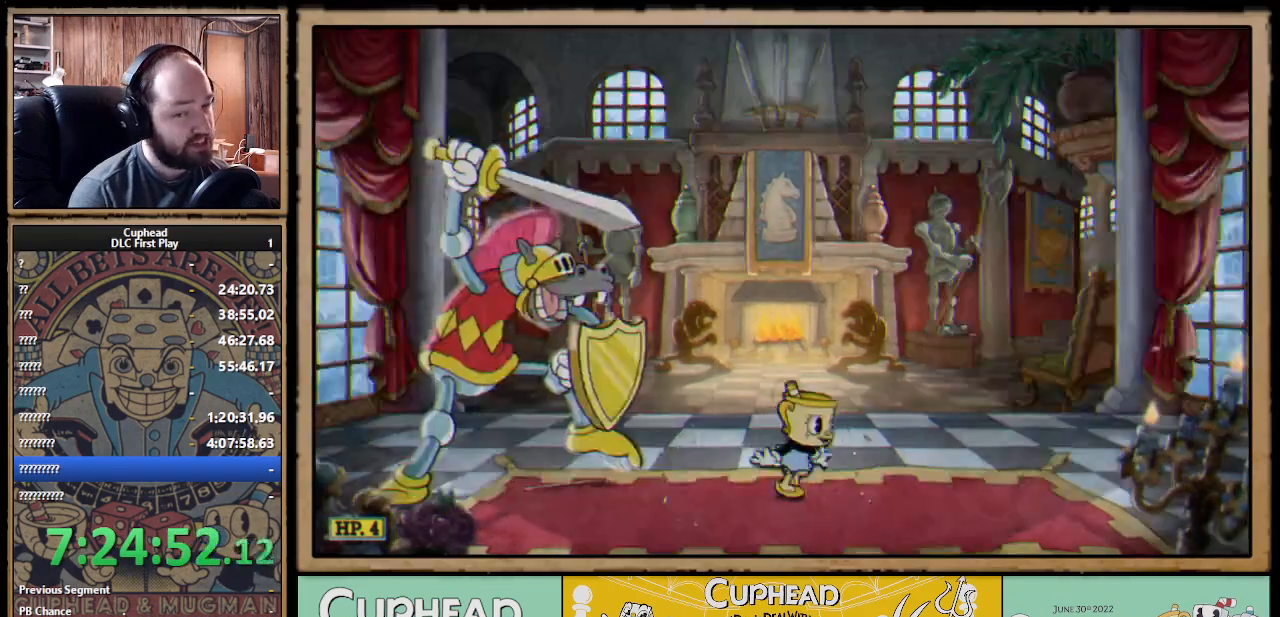
{"buttons": [], "left_stick": "left", "right_stick": "center", "events": [[300, "left_stick", "center"], [433, "left_stick", "left"]]}
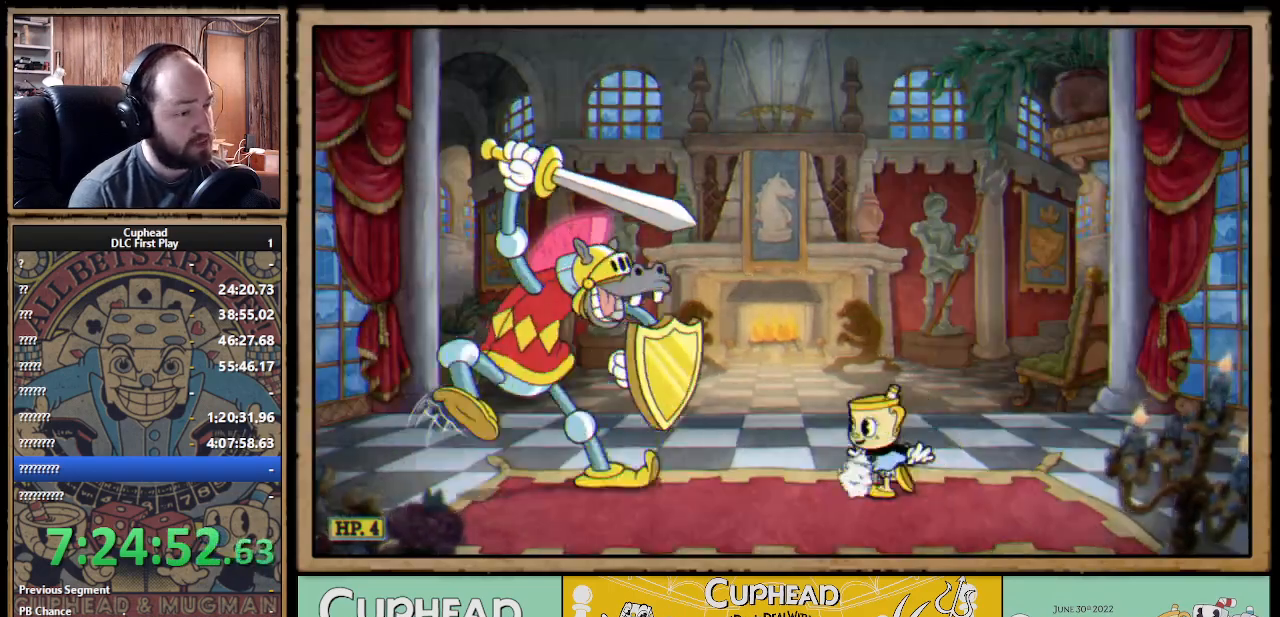
{"buttons": [], "left_stick": "center", "right_stick": "center", "events": [[100, "left_stick", "center"], [200, "left_stick", "left"], [467, "left_stick", "center"]]}
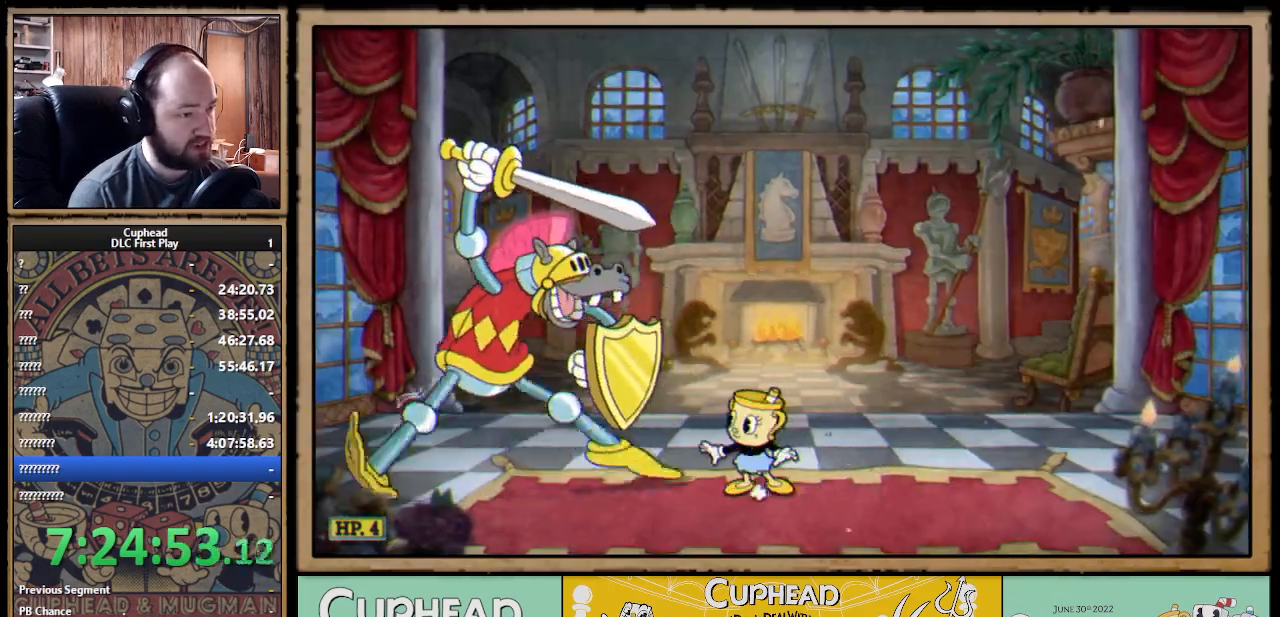
{"buttons": [], "left_stick": "center", "right_stick": "center", "events": [[50, "left_stick", "left"], [217, "left_stick", "center"], [300, "left_stick", "left"], [417, "left_stick", "center"]]}
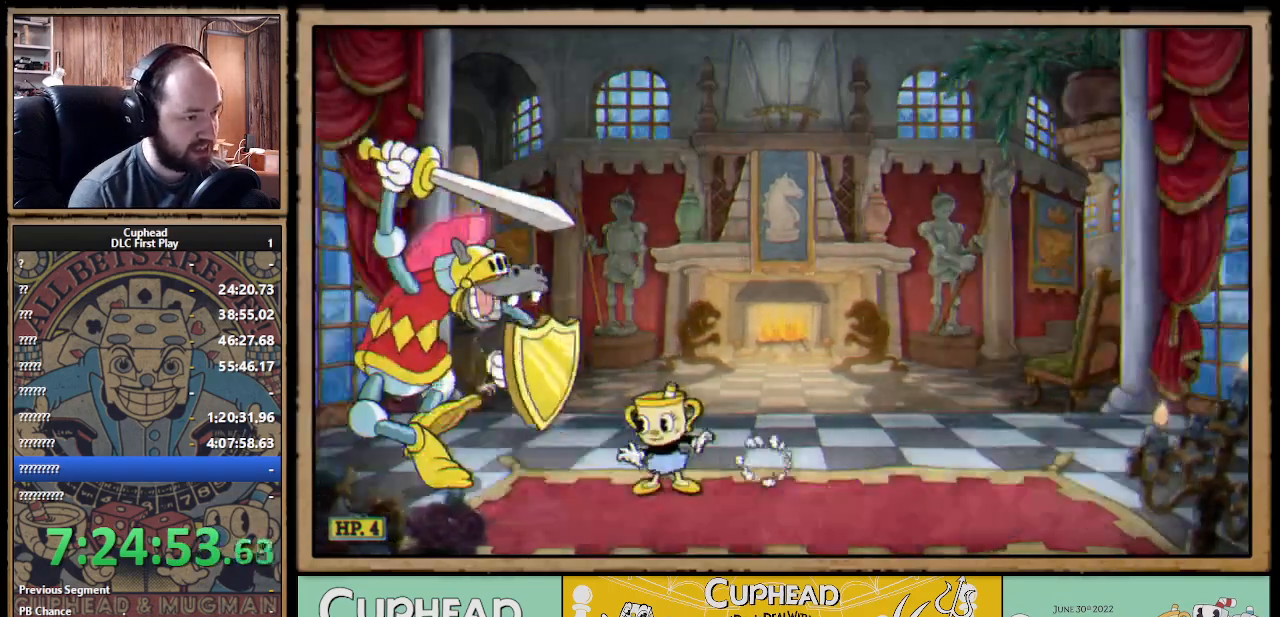
{"buttons": [], "left_stick": "center", "right_stick": "center", "events": []}
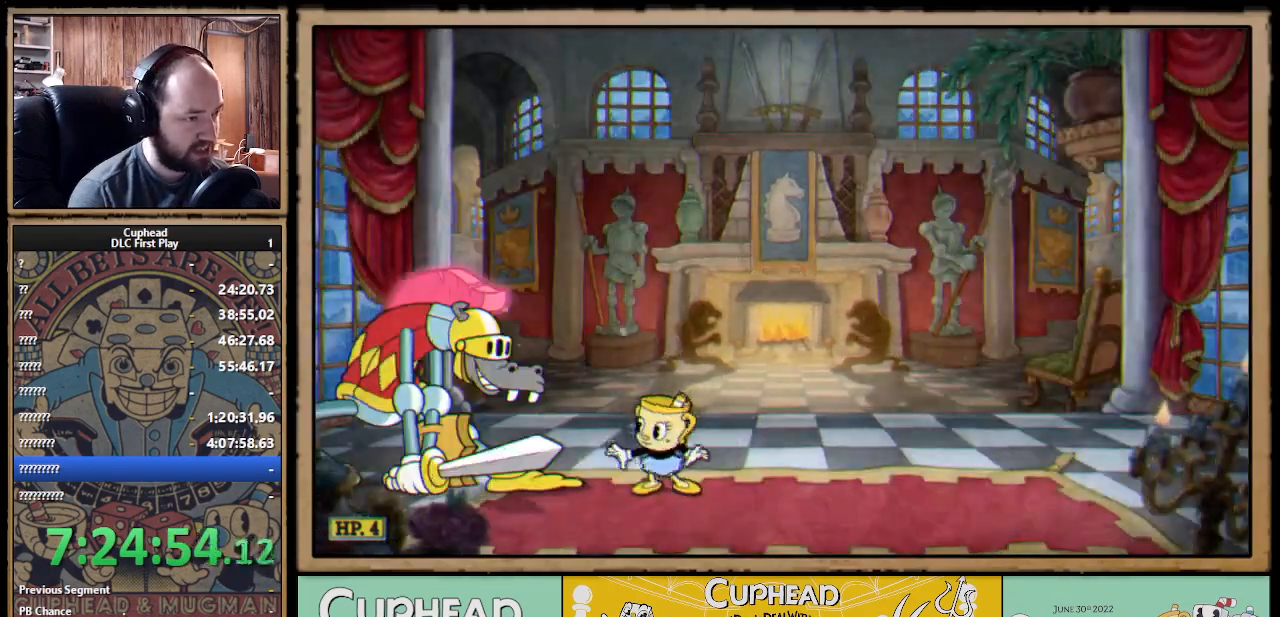
{"buttons": [], "left_stick": "left", "right_stick": "center", "events": [[117, "A", "down"], [300, "left_stick", "left"], [367, "B", "down"], [383, "A", "up"], [467, "B", "up"]]}
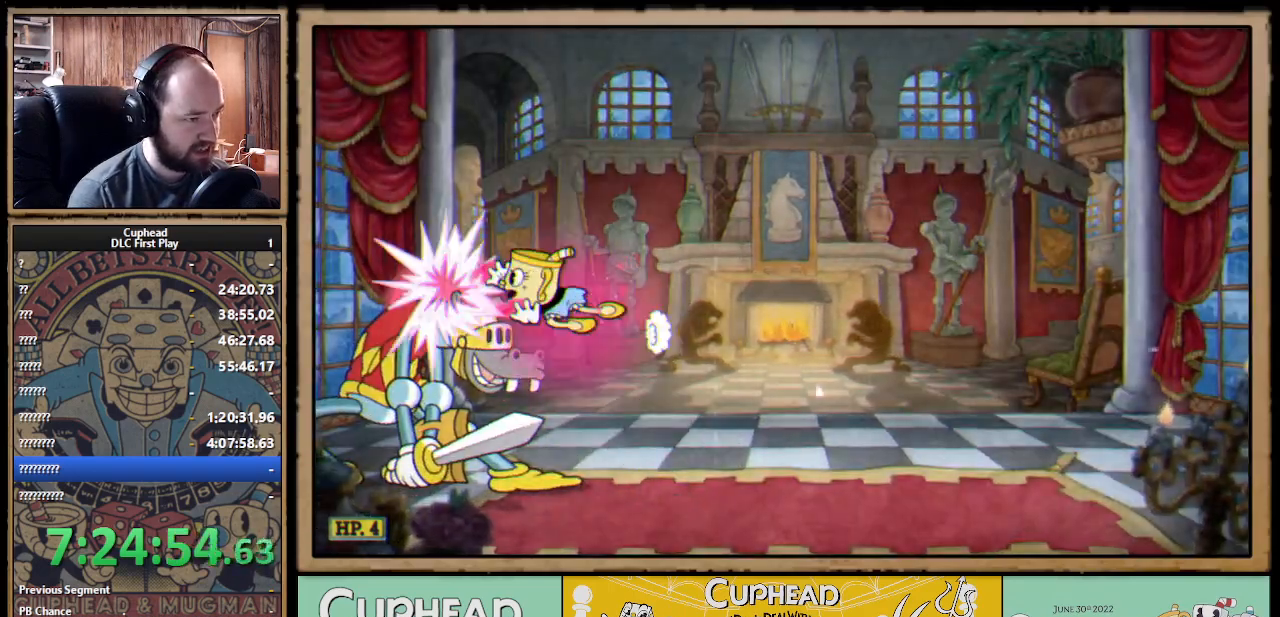
{"buttons": [], "left_stick": "right", "right_stick": "center", "events": [[50, "left_stick", "right"], [267, "B", "down"], [417, "B", "up"]]}
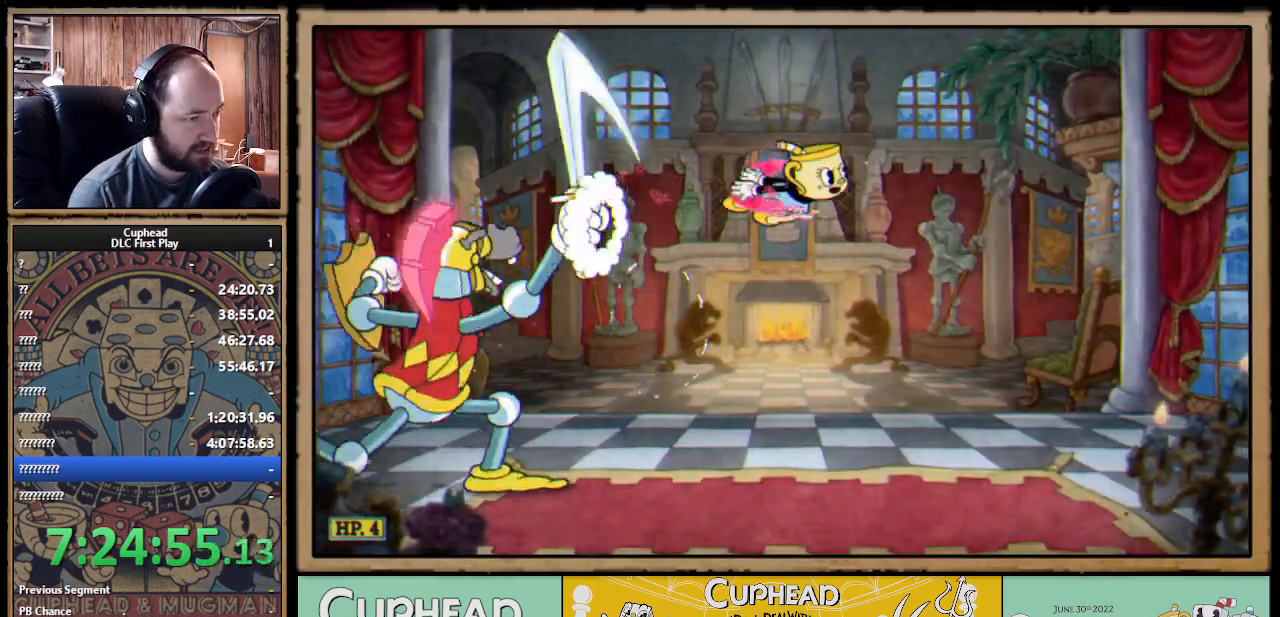
{"buttons": [], "left_stick": "center", "right_stick": "center", "events": [[83, "left_stick", "left"], [417, "left_stick", "center"]]}
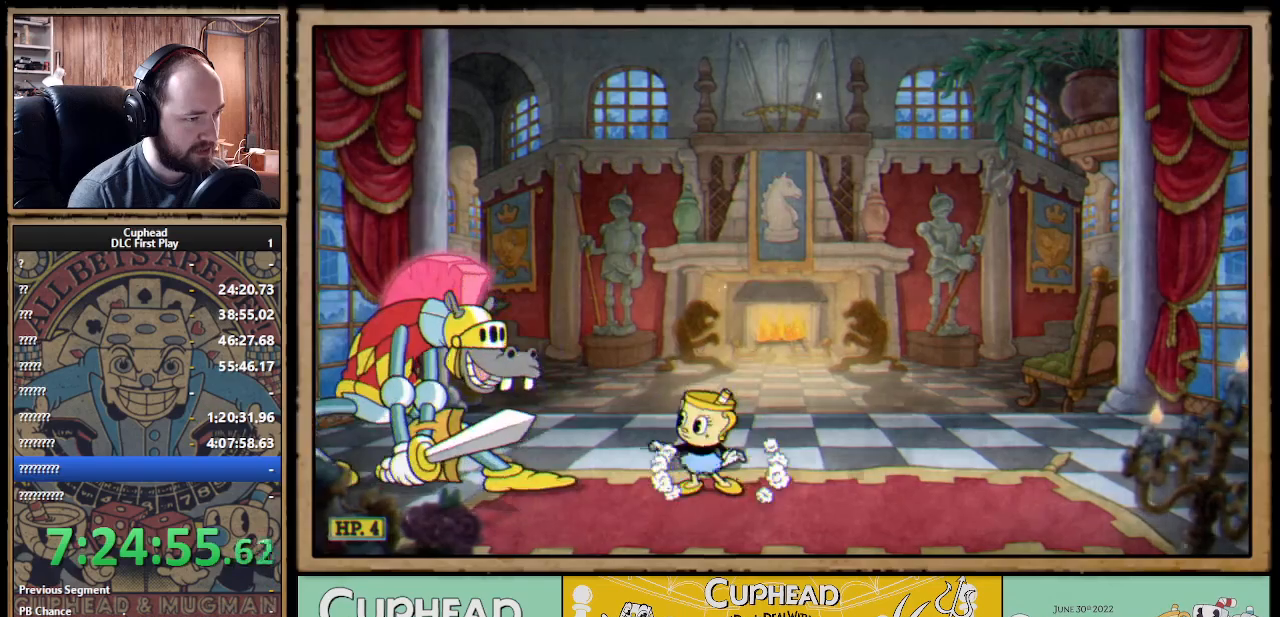
{"buttons": [], "left_stick": "center", "right_stick": "center", "events": [[67, "left_stick", "left"], [217, "left_stick", "center"]]}
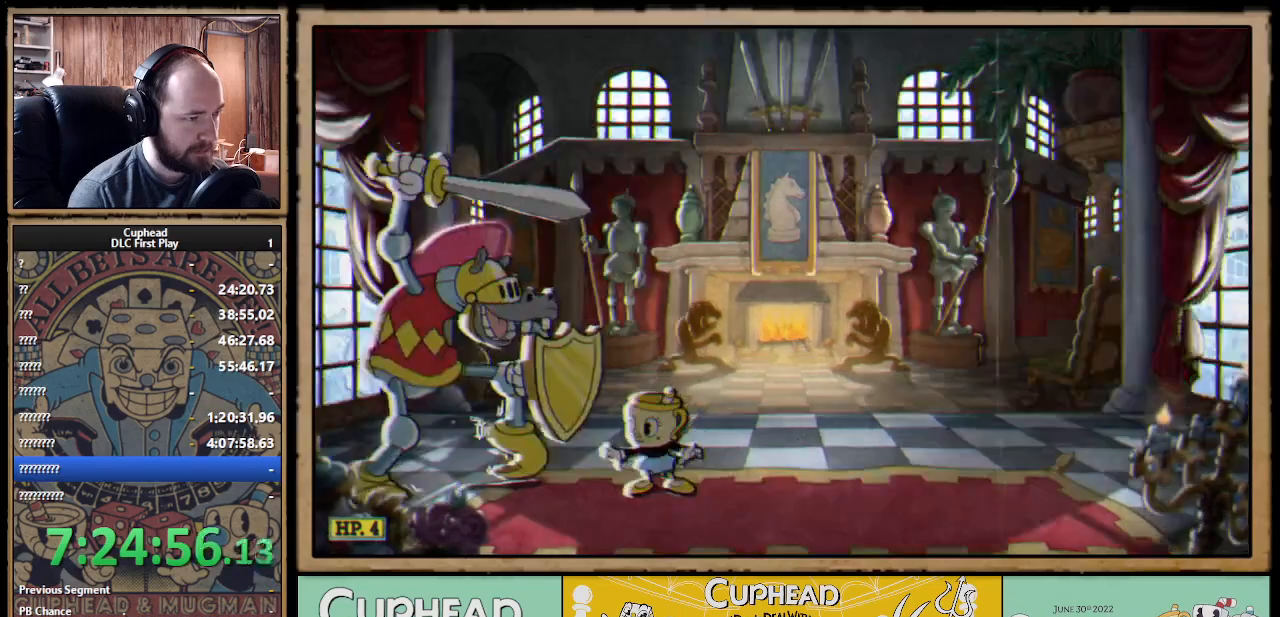
{"buttons": [], "left_stick": "center", "right_stick": "center", "events": [[83, "left_stick", "right"], [217, "left_stick", "center"], [333, "left_stick", "right"], [433, "left_stick", "center"]]}
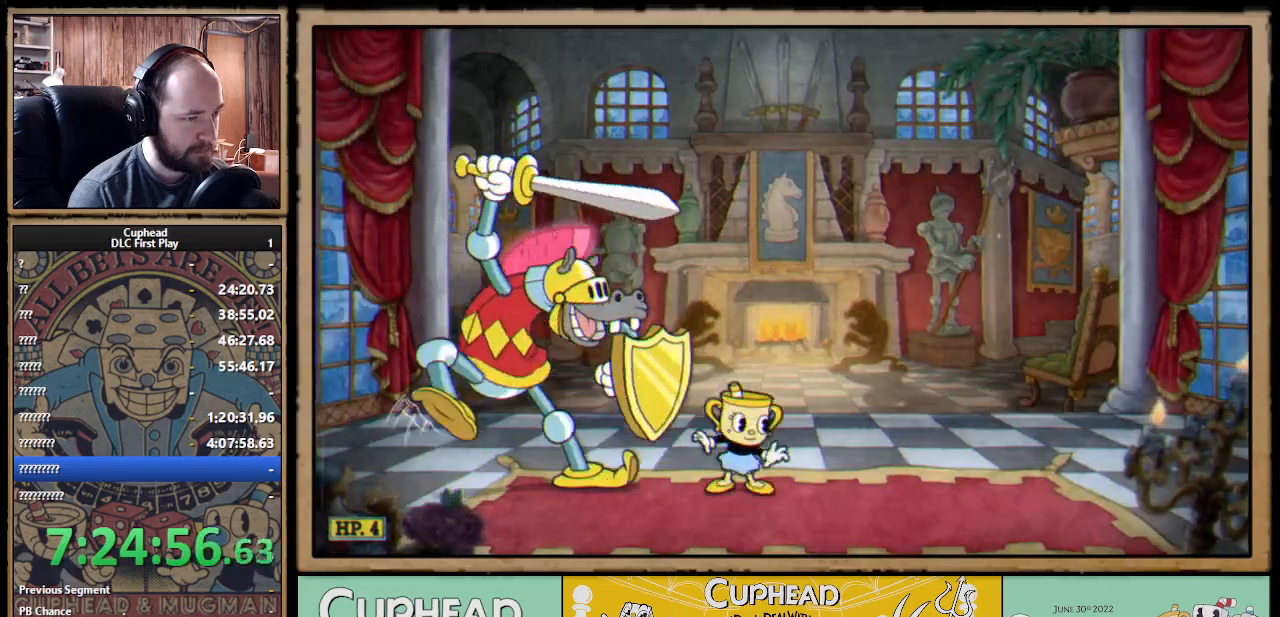
{"buttons": [], "left_stick": "center", "right_stick": "center", "events": [[17, "left_stick", "right"], [133, "left_stick", "center"], [233, "left_stick", "right"], [283, "left_stick", "center"]]}
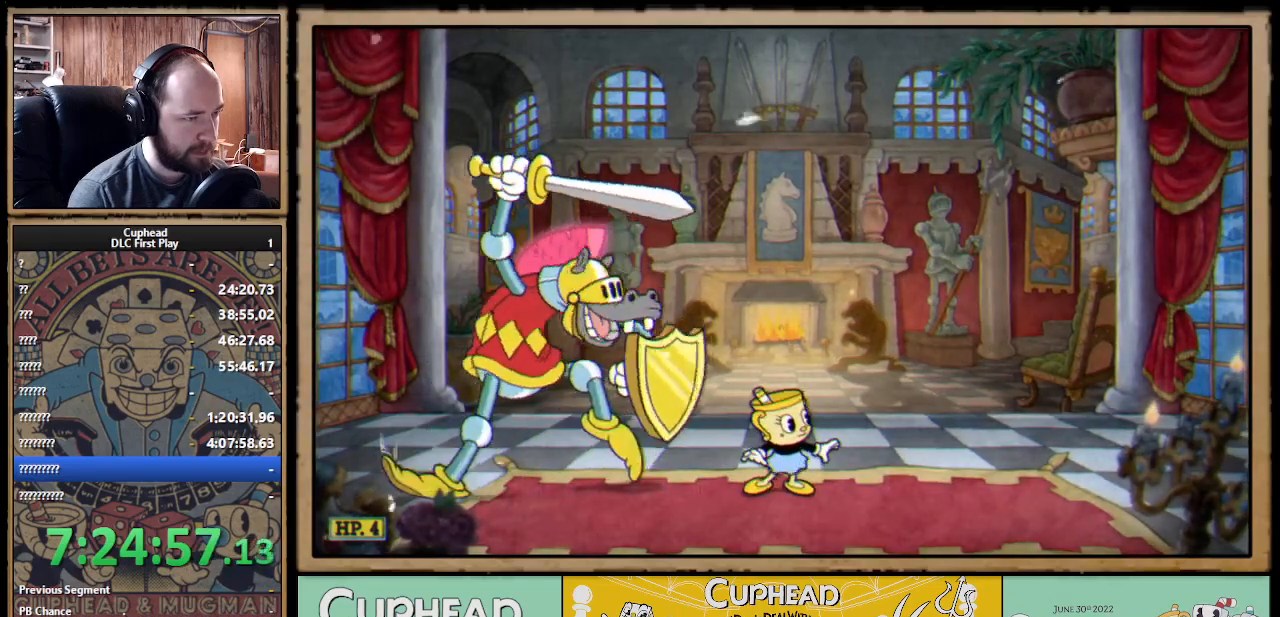
{"buttons": [], "left_stick": "center", "right_stick": "center", "events": [[150, "left_stick", "up-left"], [283, "left_stick", "center"], [367, "left_stick", "left"], [483, "left_stick", "center"]]}
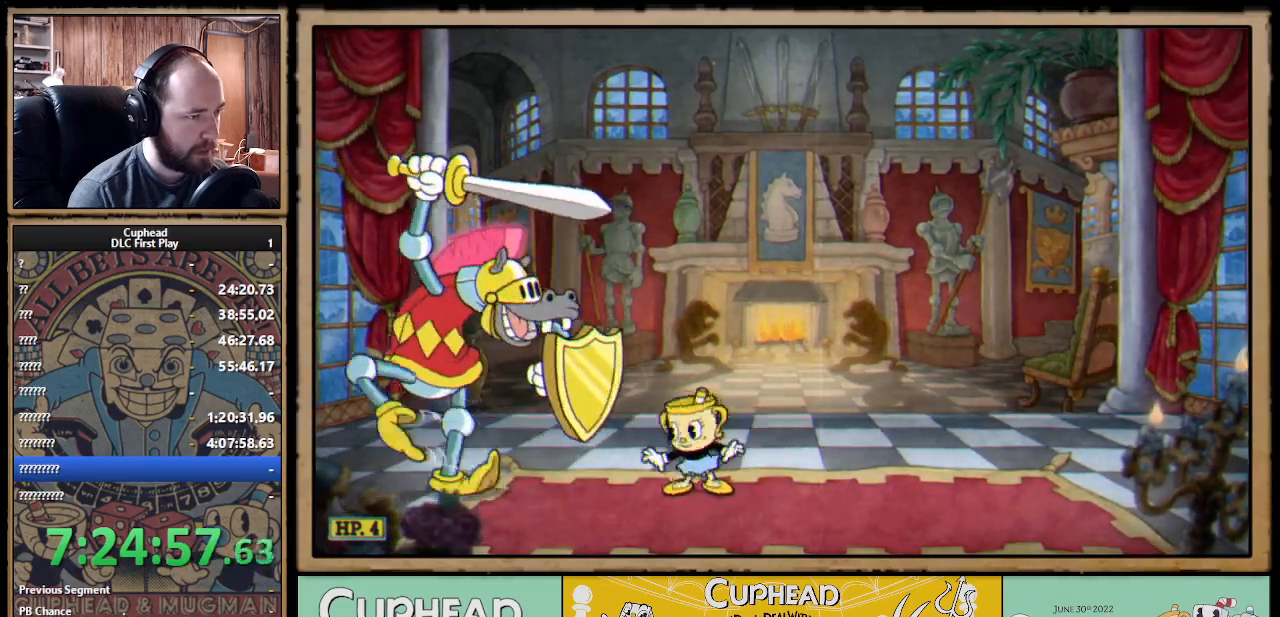
{"buttons": [], "left_stick": "center", "right_stick": "center", "events": [[50, "left_stick", "left"], [183, "left_stick", "center"]]}
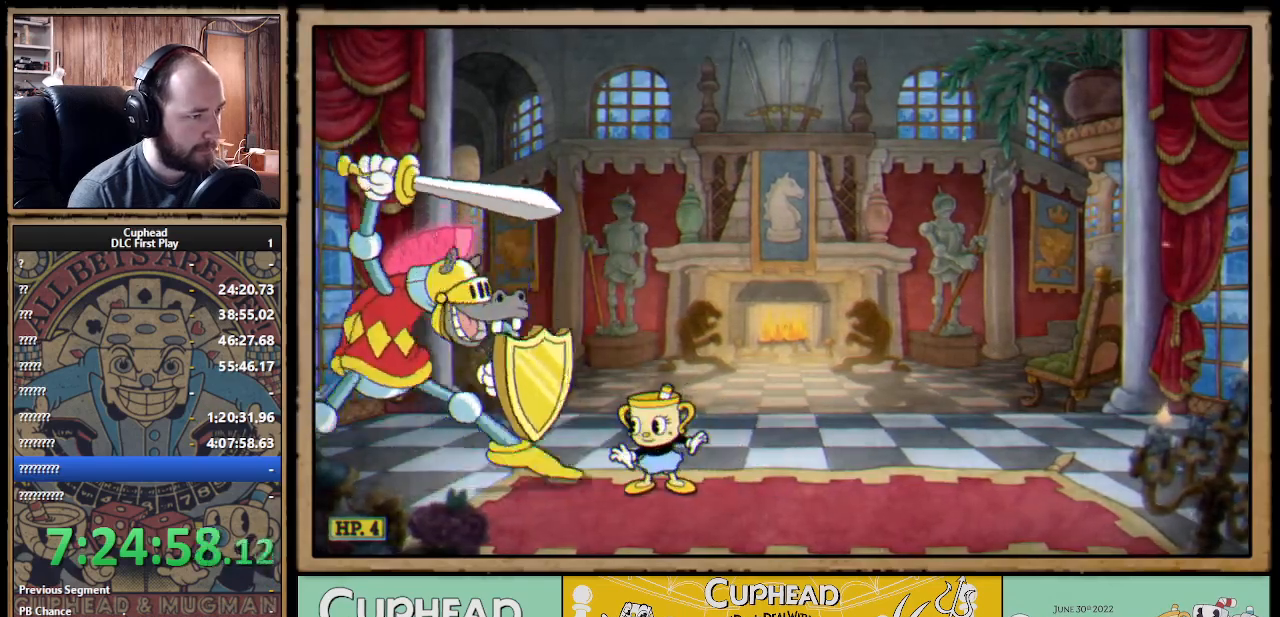
{"buttons": [], "left_stick": "center", "right_stick": "center", "events": []}
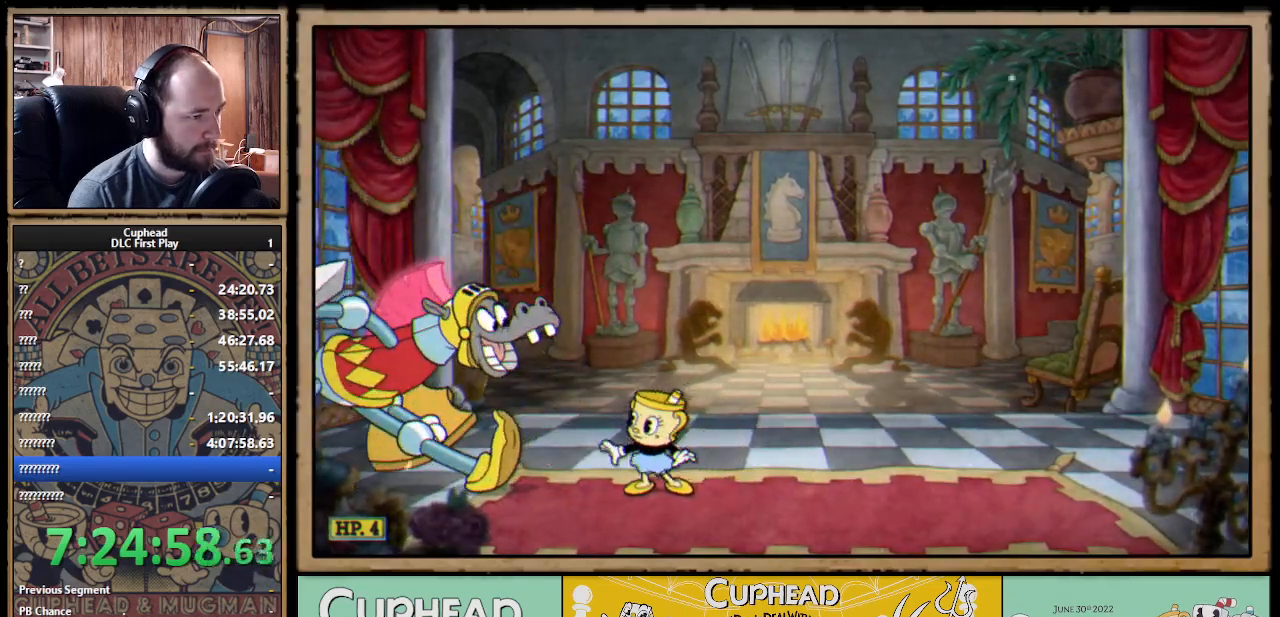
{"buttons": [], "left_stick": "right", "right_stick": "center", "events": [[100, "A", "down"], [167, "left_stick", "right"], [350, "B", "down"], [367, "A", "up"], [467, "B", "up"]]}